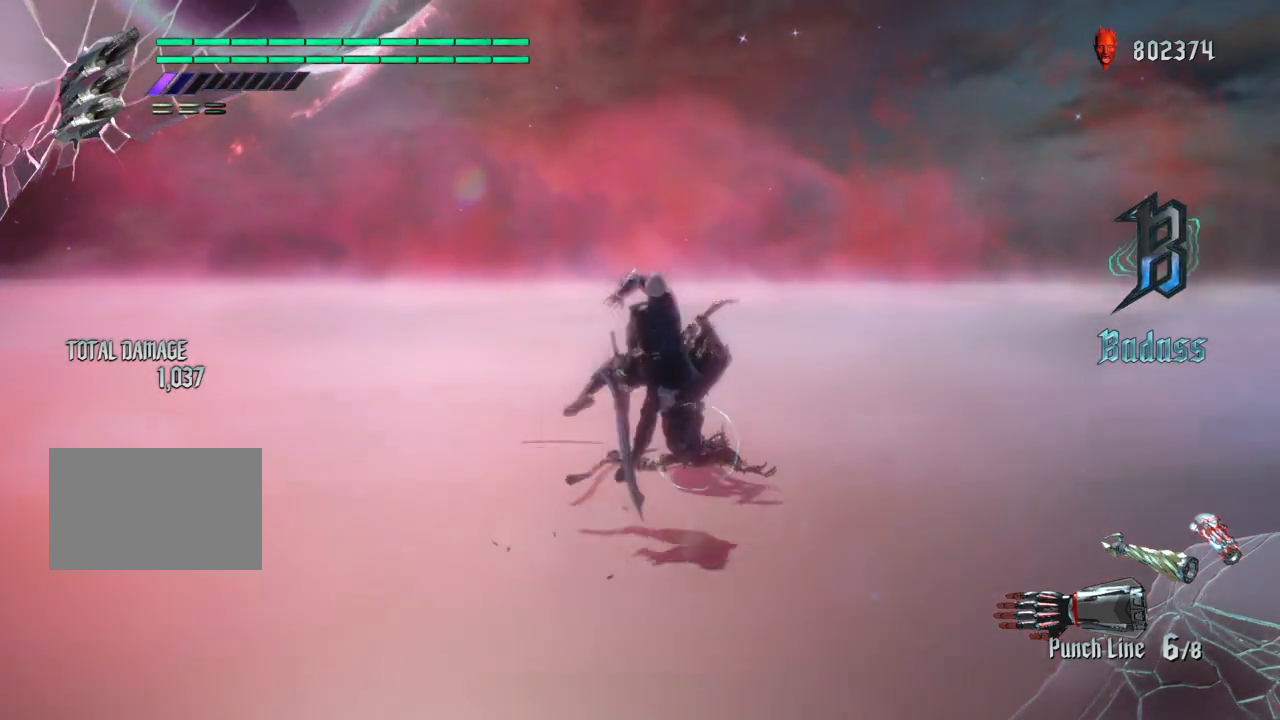
Gameplay with a controller (PlayStation layout); each line is a JSON object with the inputs held at the frame after it. "events" lists button and stick changes between this image and that frame as [ms after this image, input, new state], when the widget could be followed in between. Not read: L3 R1 R2 R3.
{"buttons": ["CIRCLE"], "left_stick": "center", "right_stick": "center", "events": [[501, "CIRCLE", "down"]]}
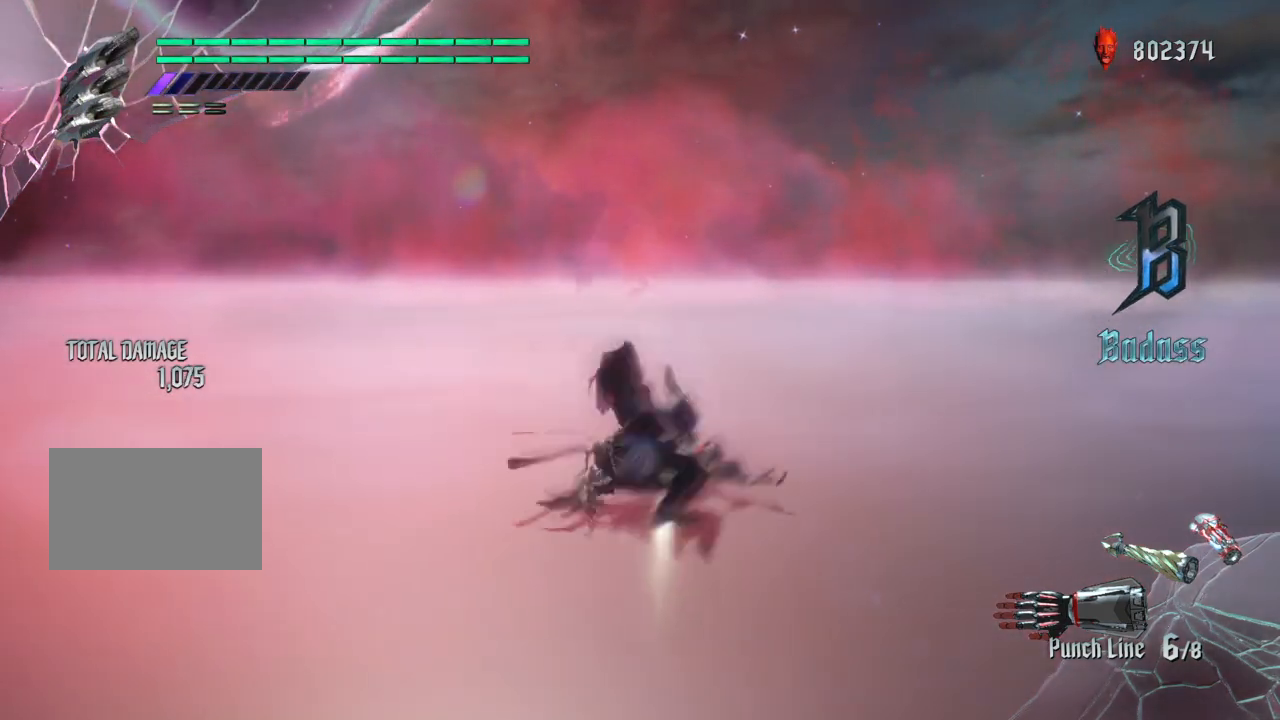
{"buttons": ["CIRCLE"], "left_stick": "center", "right_stick": "center", "events": [[100, "CIRCLE", "up"], [166, "CIRCLE", "down"], [233, "CIRCLE", "up"], [333, "CIRCLE", "down"], [400, "CIRCLE", "up"], [467, "CIRCLE", "down"]]}
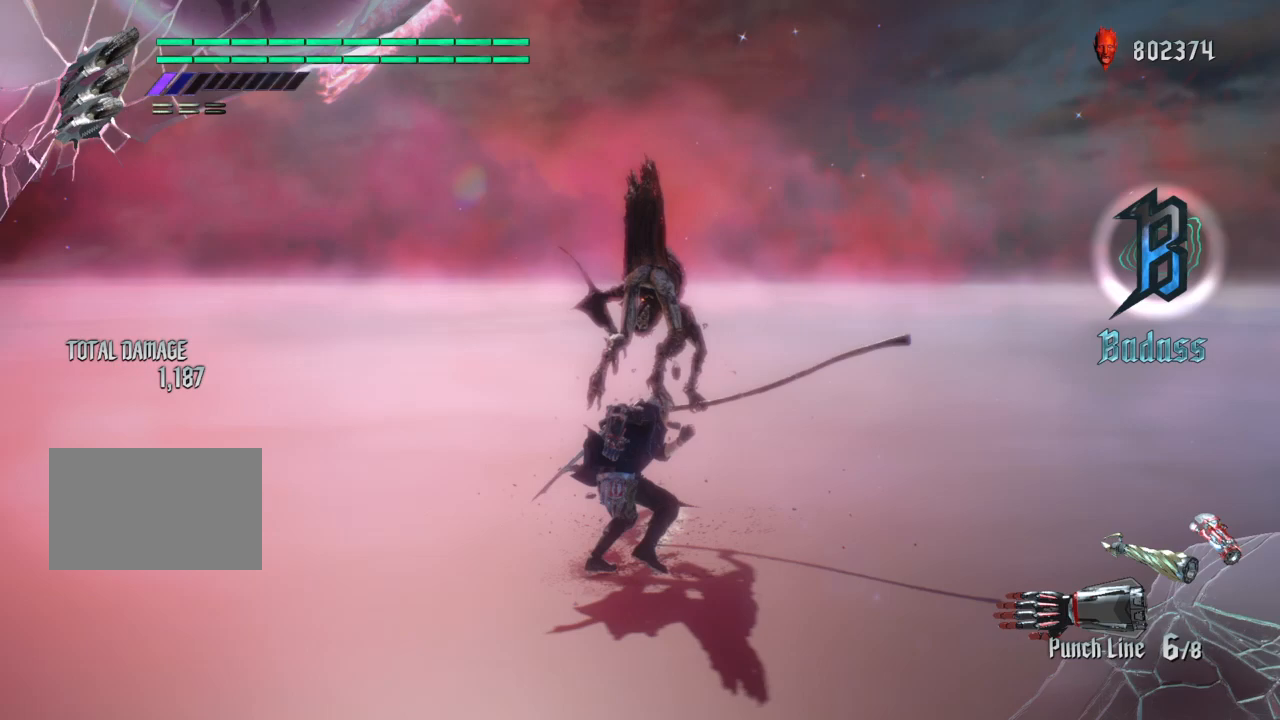
{"buttons": [], "left_stick": "center", "right_stick": "center", "events": [[33, "CIRCLE", "up"], [200, "right_stick", "left"], [367, "right_stick", "center"]]}
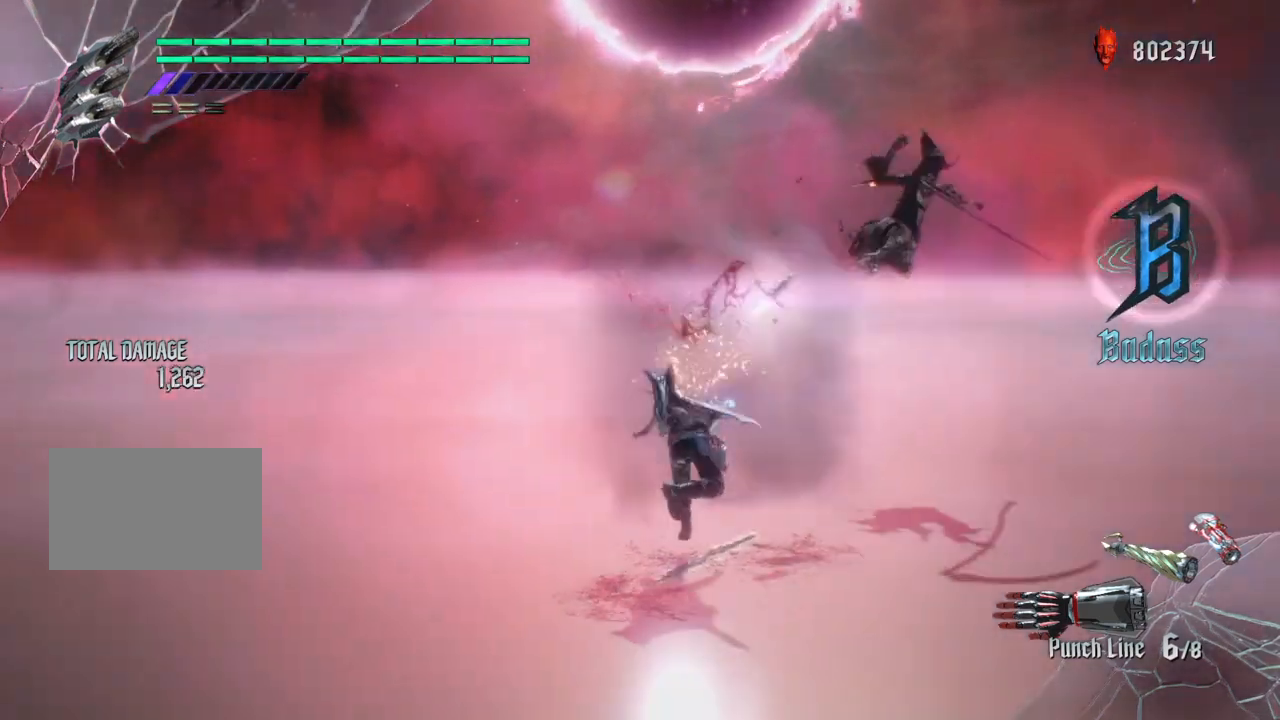
{"buttons": [], "left_stick": "up", "right_stick": "center", "events": [[167, "left_stick", "up"]]}
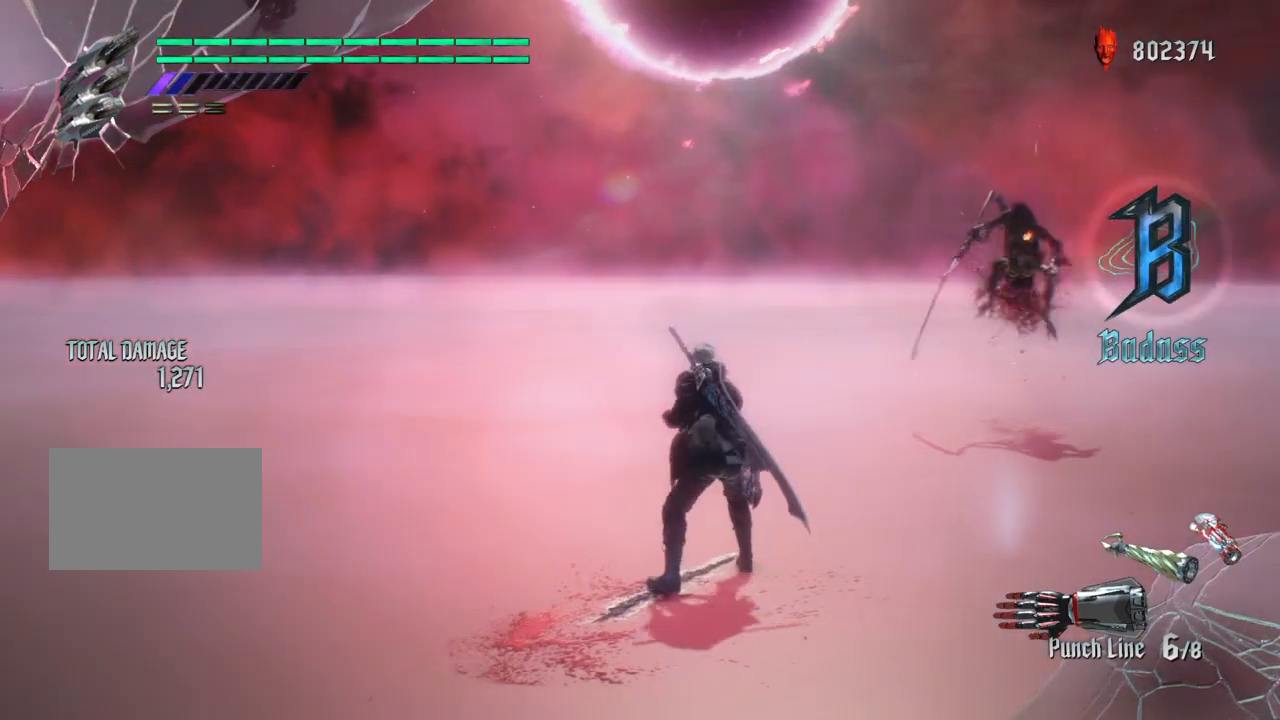
{"buttons": [], "left_stick": "up", "right_stick": "center", "events": []}
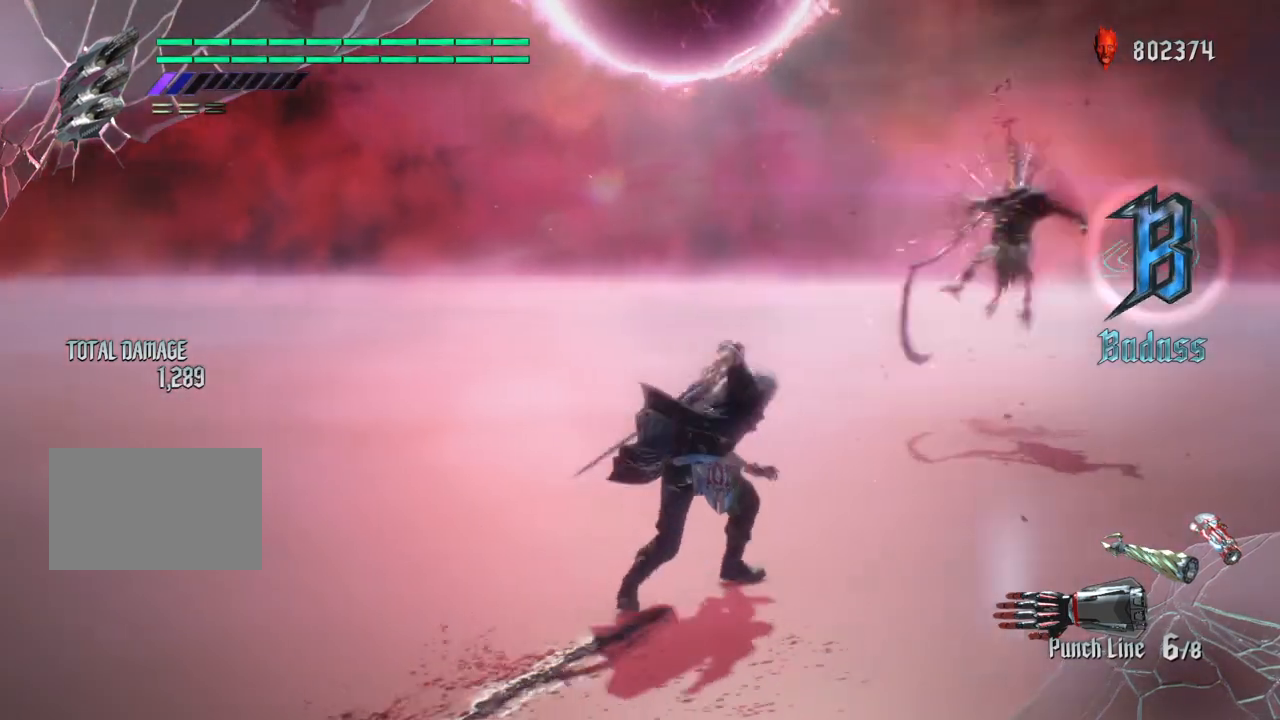
{"buttons": [], "left_stick": "up", "right_stick": "center", "events": [[300, "CROSS", "down"], [500, "CROSS", "up"]]}
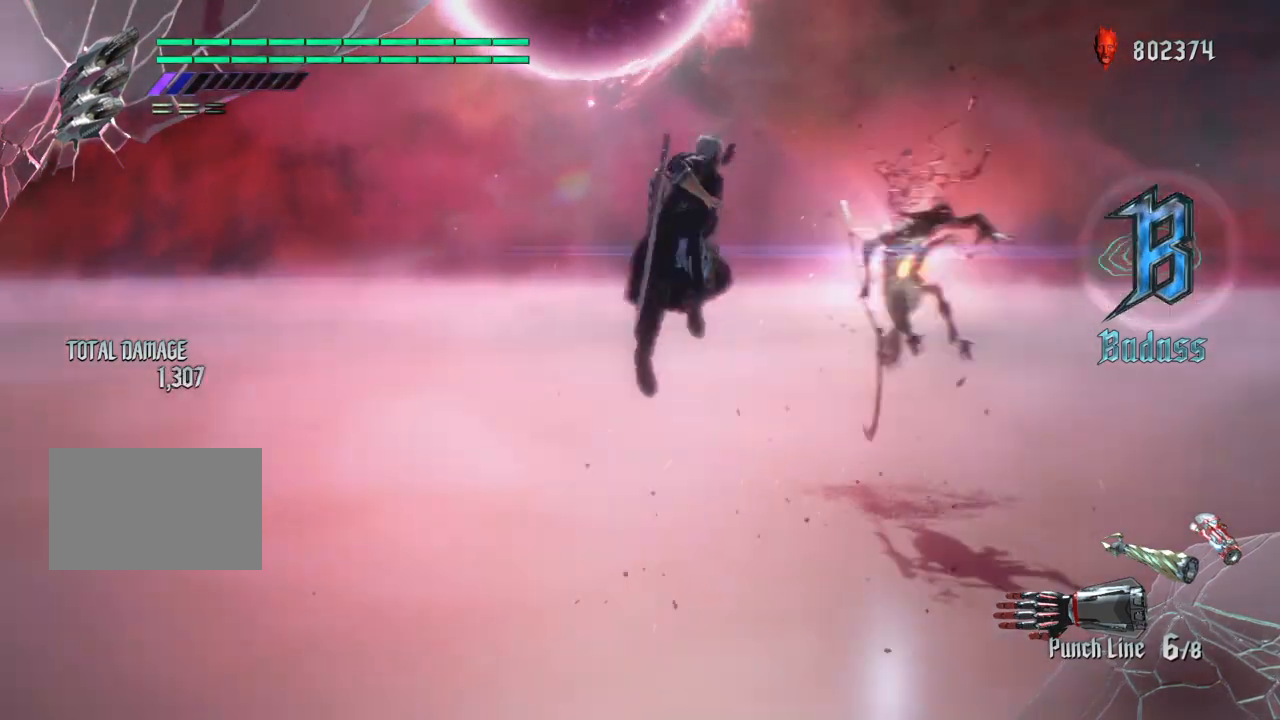
{"buttons": [], "left_stick": "center", "right_stick": "center", "events": [[67, "left_stick", "center"], [100, "CIRCLE", "down"], [234, "CIRCLE", "up"]]}
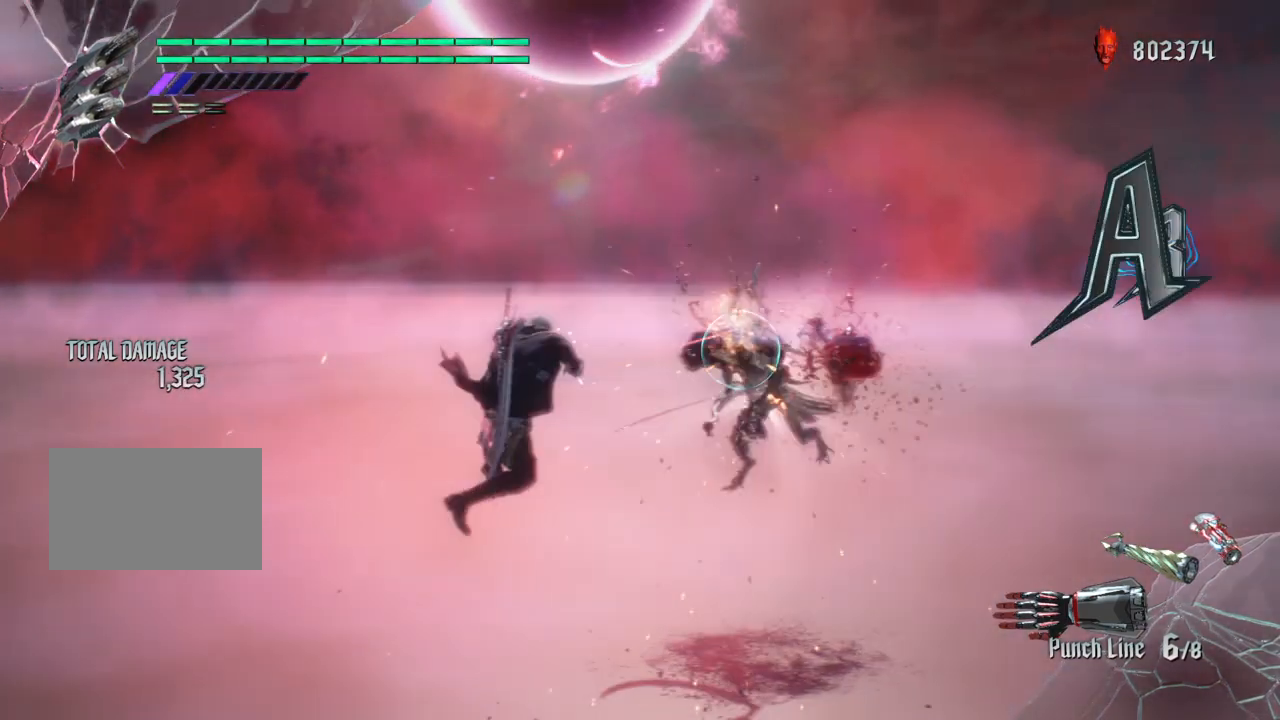
{"buttons": [], "left_stick": "center", "right_stick": "center", "events": [[334, "TRIANGLE", "down"], [434, "TRIANGLE", "up"]]}
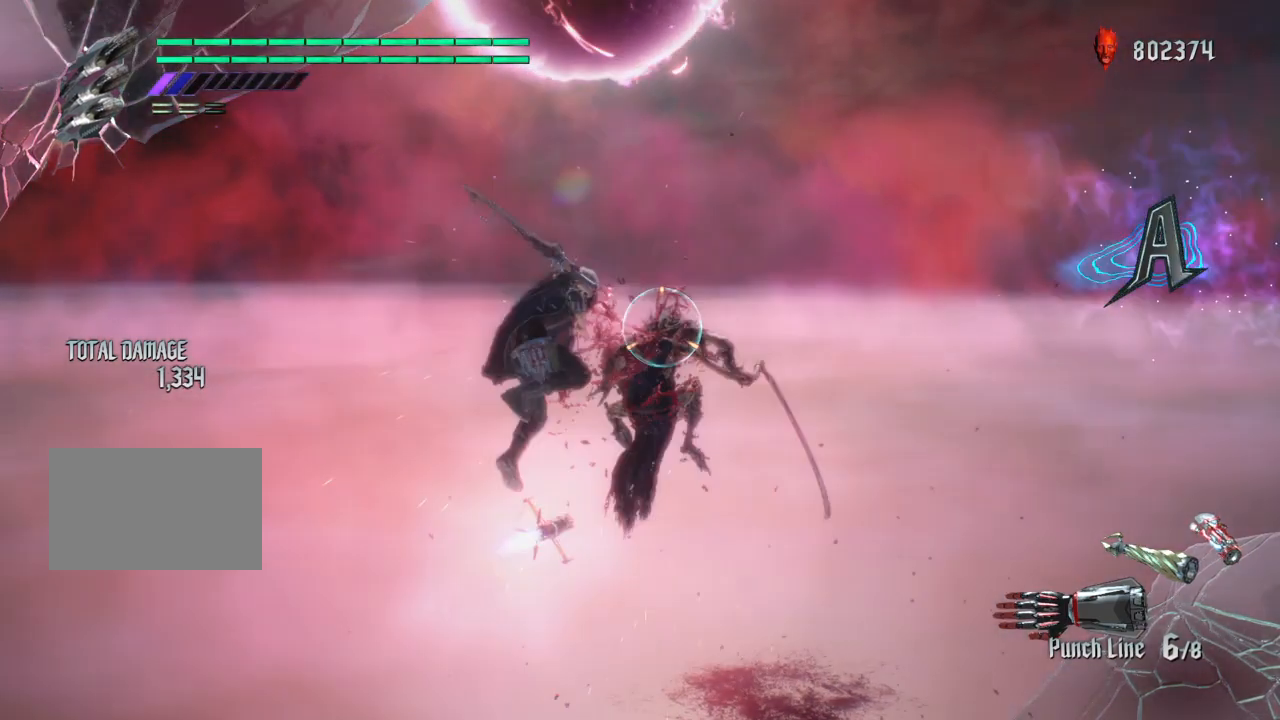
{"buttons": [], "left_stick": "center", "right_stick": "center"}
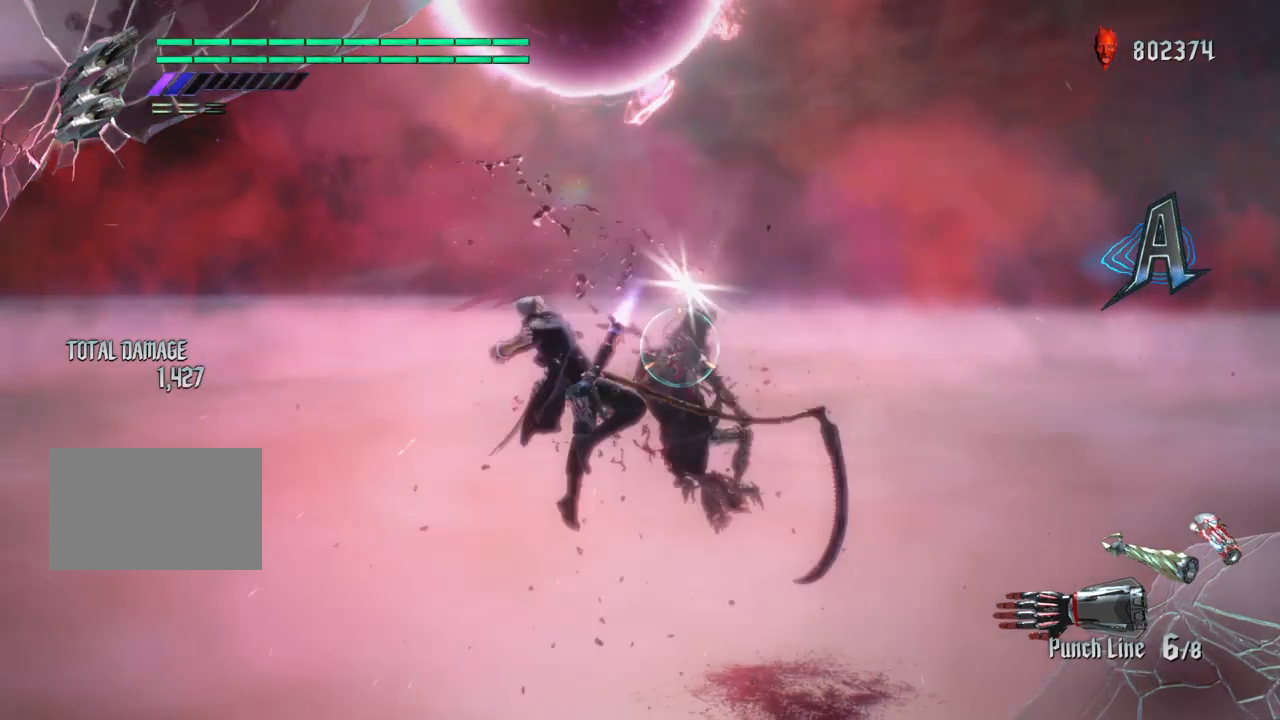
{"buttons": [], "left_stick": "center", "right_stick": "center", "events": [[66, "left_stick", "left"], [166, "left_stick", "right"], [233, "left_stick", "up"], [266, "TRIANGLE", "down"], [367, "TRIANGLE", "up"], [433, "left_stick", "center"]]}
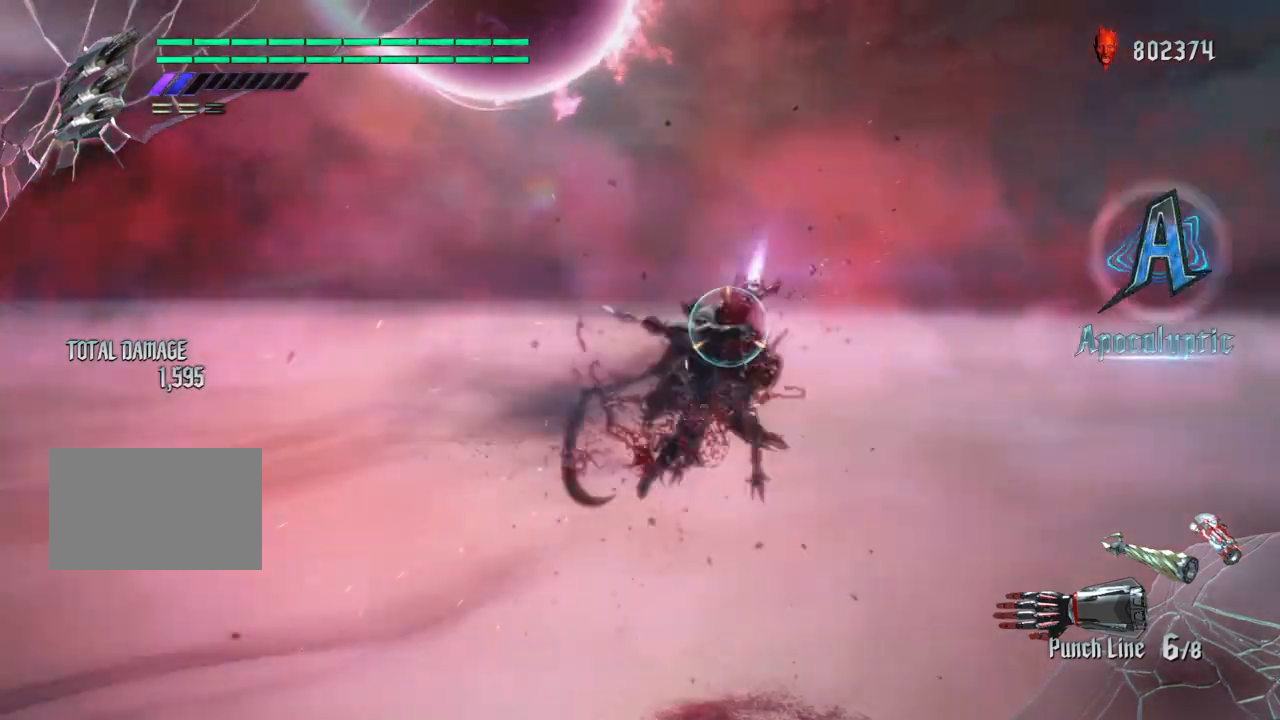
{"buttons": ["SQUARE"], "left_stick": "center", "right_stick": "center", "events": [[33, "left_stick", "up"], [100, "SQUARE", "down"], [167, "left_stick", "center"], [200, "SQUARE", "up"], [267, "SQUARE", "down"], [400, "SQUARE", "up"], [434, "SQUARE", "down"]]}
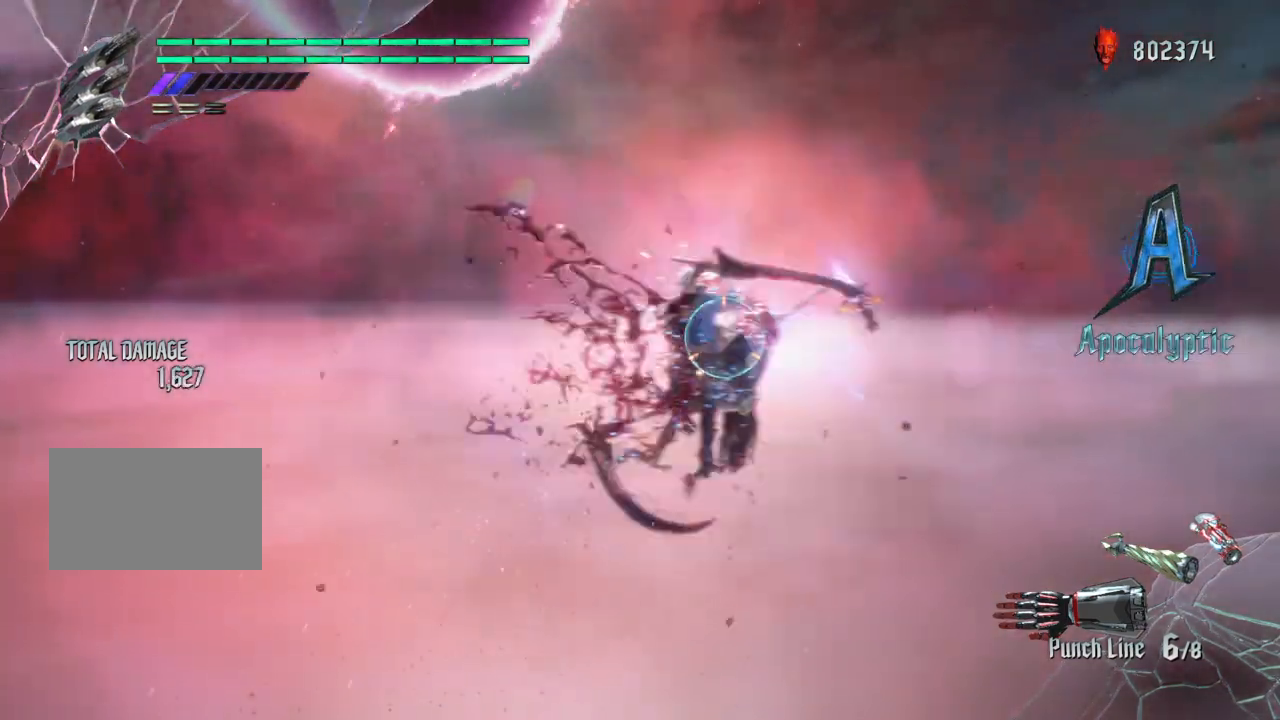
{"buttons": [], "left_stick": "center", "right_stick": "center", "events": [[33, "SQUARE", "up"], [300, "CROSS", "down"], [467, "CROSS", "up"]]}